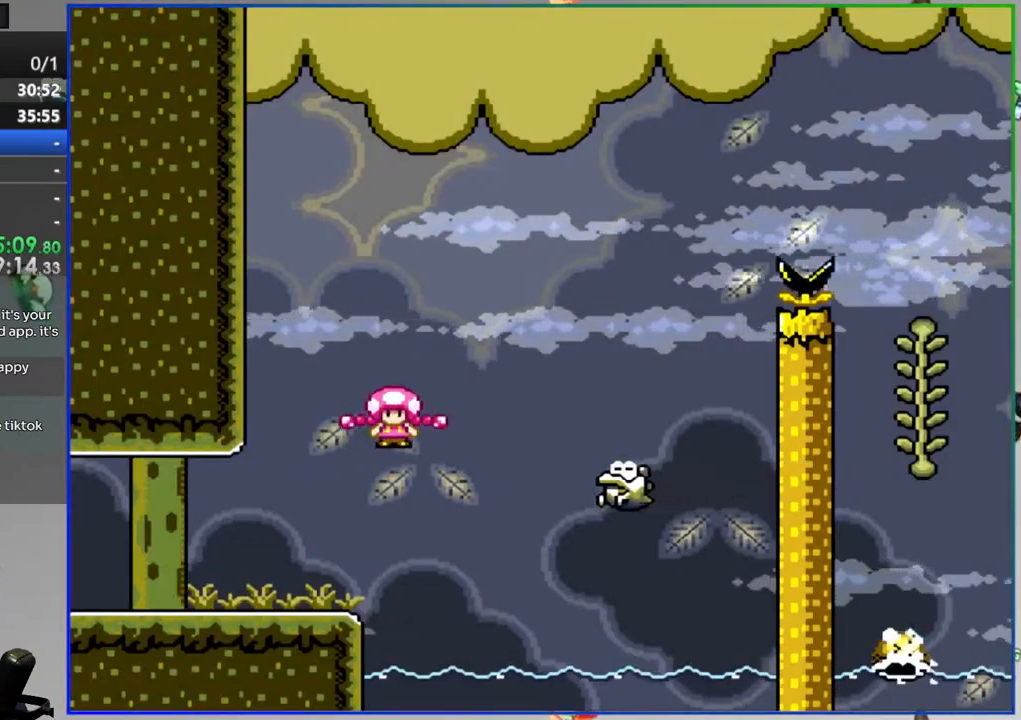
Gameplay with a controller (Nintendo layout); each line is a JSON object with the inputs held at the frame after it. "events" lists button and stick changes between this image and that frame as [ms after this image, input, new state], when the widget could be followed in between. Not read: L3 R3.
{"buttons": ["A", "Y", "DPAD_RIGHT"], "events": [[33, "A", "down"]]}
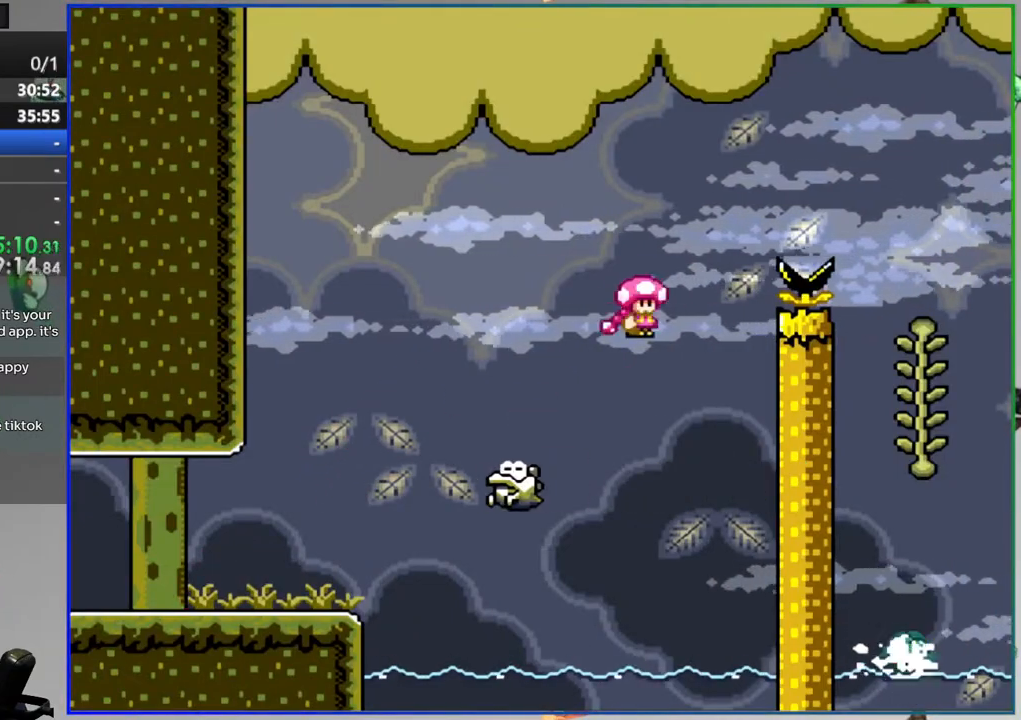
{"buttons": ["Y", "DPAD_UP"], "events": [[250, "DPAD_RIGHT", "up"], [300, "DPAD_LEFT", "down"], [400, "A", "up"], [450, "DPAD_UP", "down"], [467, "DPAD_LEFT", "up"]]}
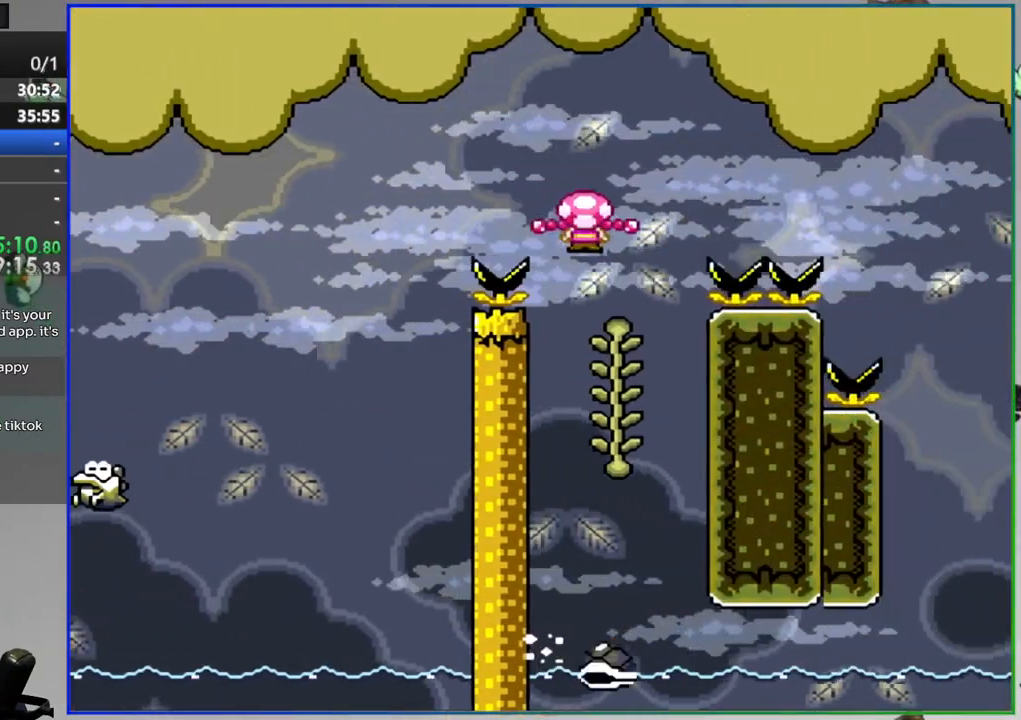
{"buttons": ["B", "Y", "DPAD_RIGHT"], "events": [[17, "DPAD_RIGHT", "down"], [17, "DPAD_UP", "up"], [67, "B", "down"]]}
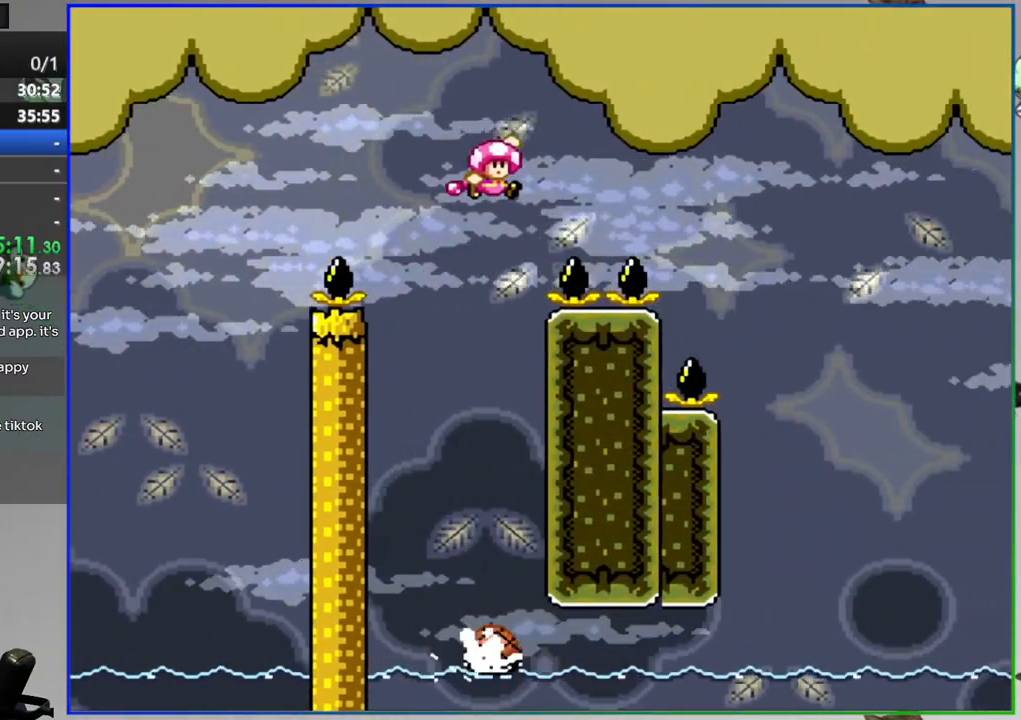
{"buttons": ["Y", "DPAD_RIGHT"], "events": [[433, "B", "up"]]}
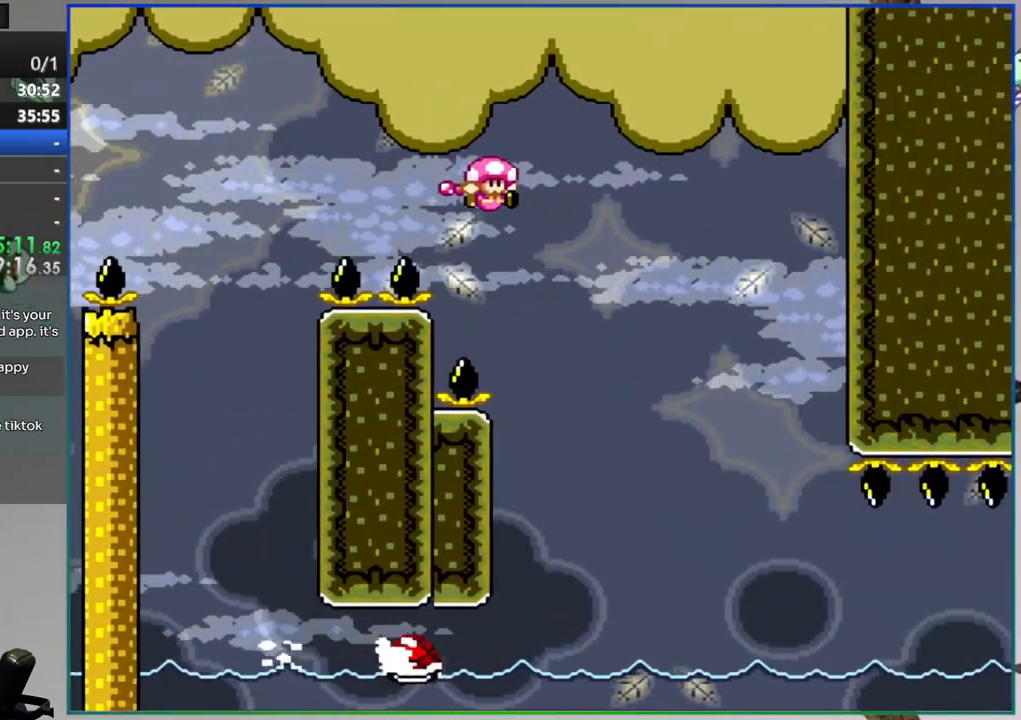
{"buttons": ["Y", "DPAD_RIGHT"], "events": [[17, "DPAD_RIGHT", "up"], [67, "DPAD_LEFT", "down"], [200, "DPAD_LEFT", "up"], [283, "DPAD_RIGHT", "down"], [383, "DPAD_RIGHT", "up"], [500, "DPAD_RIGHT", "down"]]}
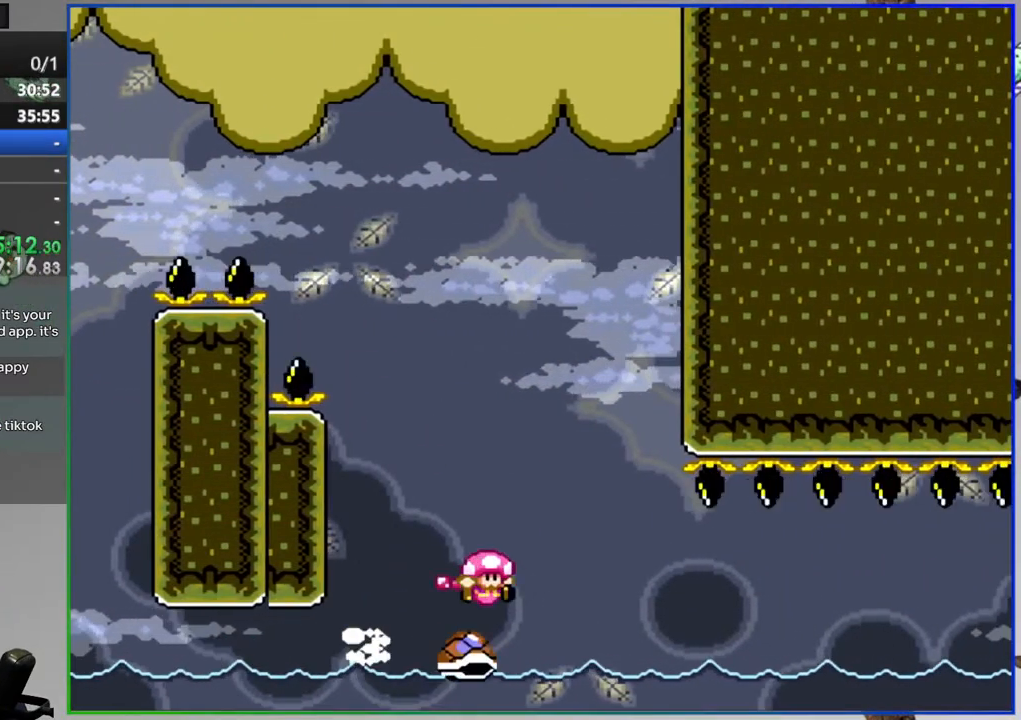
{"buttons": ["Y", "DPAD_RIGHT"], "events": [[117, "DPAD_RIGHT", "up"], [217, "DPAD_RIGHT", "down"], [317, "DPAD_RIGHT", "up"], [417, "DPAD_RIGHT", "down"]]}
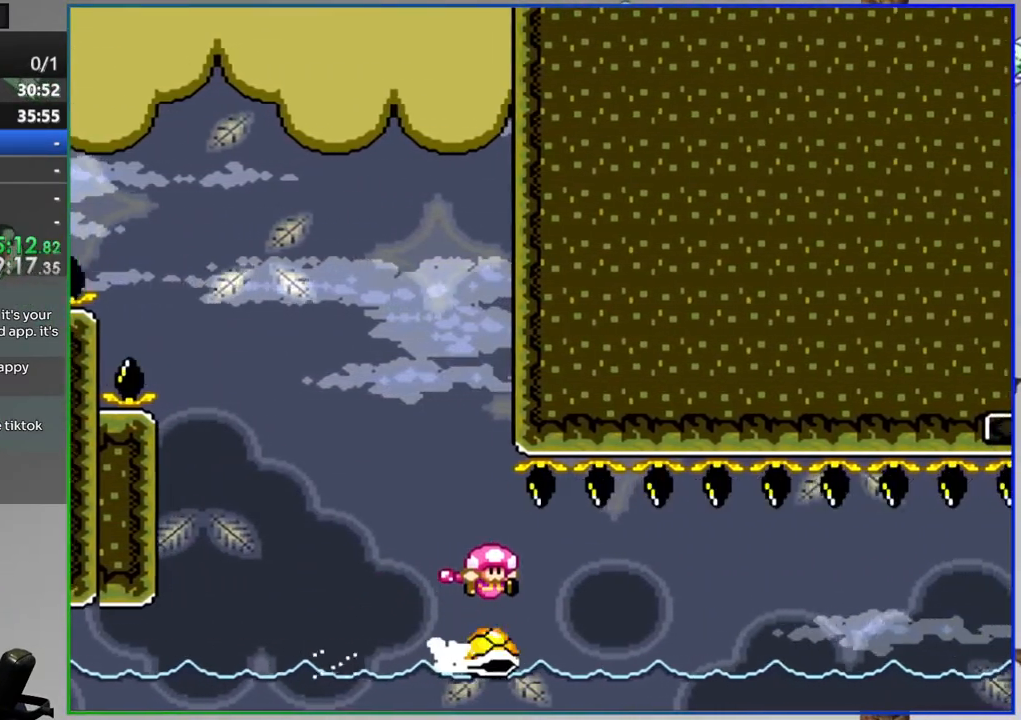
{"buttons": ["Y"], "events": [[17, "DPAD_RIGHT", "up"], [117, "DPAD_RIGHT", "down"], [250, "DPAD_RIGHT", "up"], [367, "DPAD_RIGHT", "down"], [467, "DPAD_RIGHT", "up"]]}
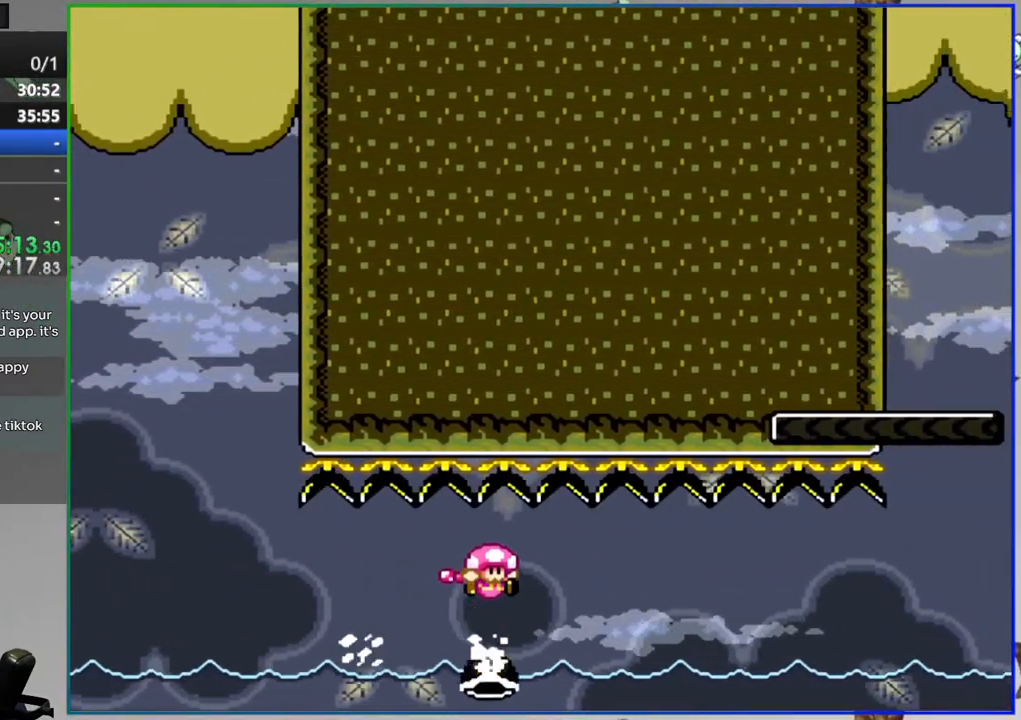
{"buttons": ["Y", "DPAD_RIGHT"], "events": [[50, "DPAD_RIGHT", "down"], [167, "DPAD_RIGHT", "up"], [250, "DPAD_RIGHT", "down"], [367, "DPAD_RIGHT", "up"], [450, "DPAD_RIGHT", "down"]]}
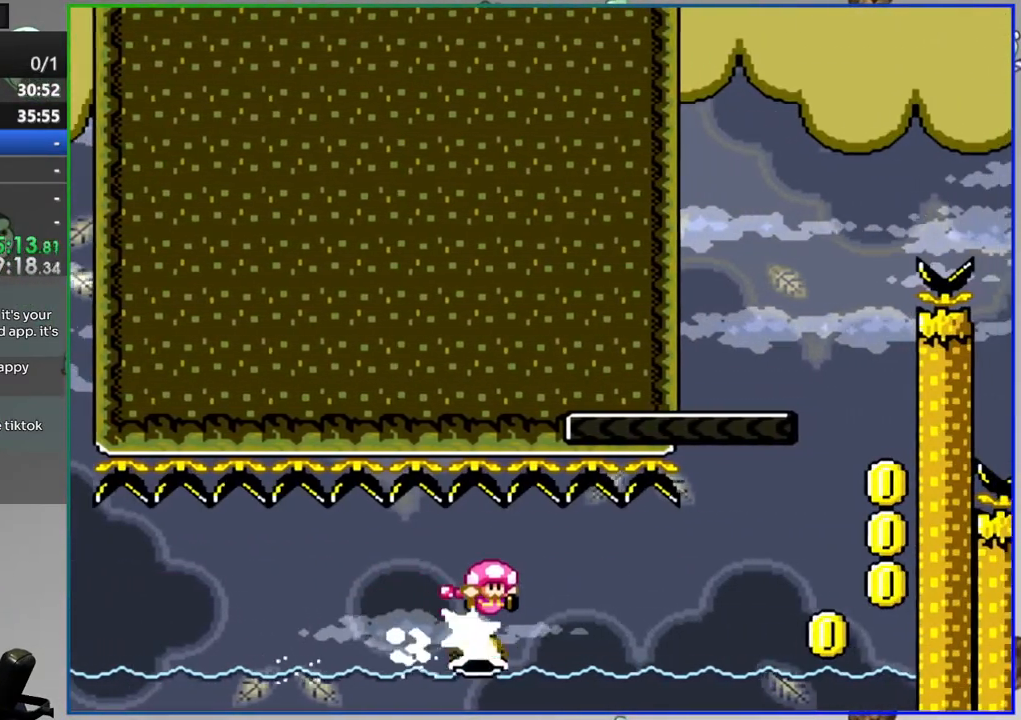
{"buttons": ["Y", "DPAD_RIGHT"], "events": [[50, "DPAD_RIGHT", "up"], [167, "DPAD_RIGHT", "down"], [267, "DPAD_RIGHT", "up"], [367, "DPAD_RIGHT", "down"]]}
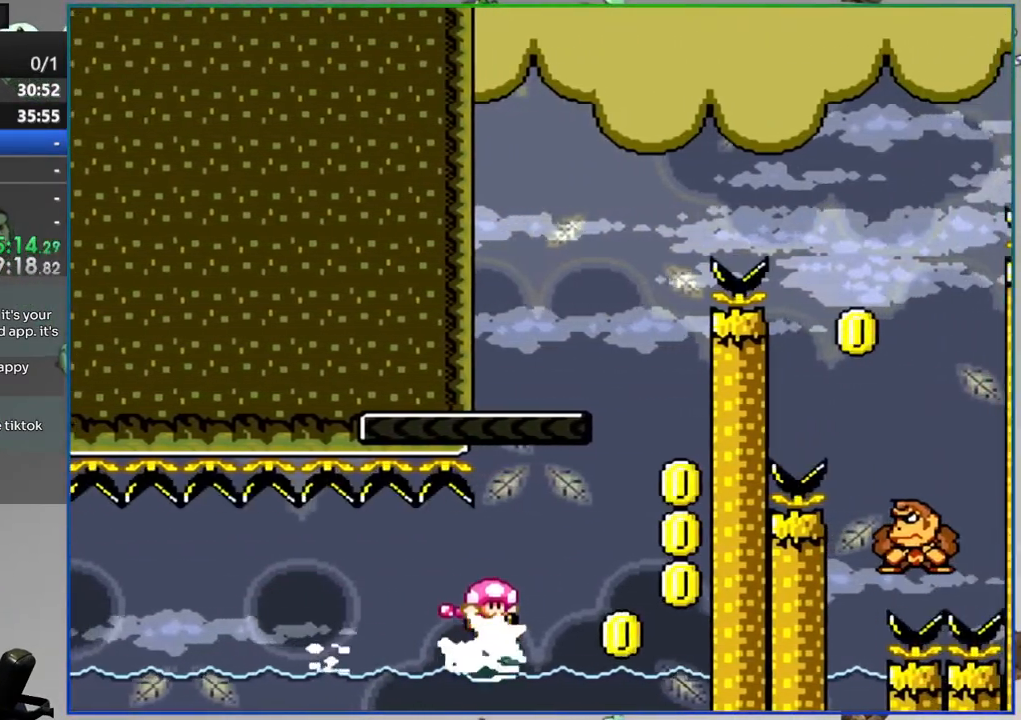
{"buttons": ["B", "Y", "DPAD_LEFT"], "events": [[50, "B", "down"], [100, "DPAD_RIGHT", "up"], [217, "DPAD_LEFT", "down"]]}
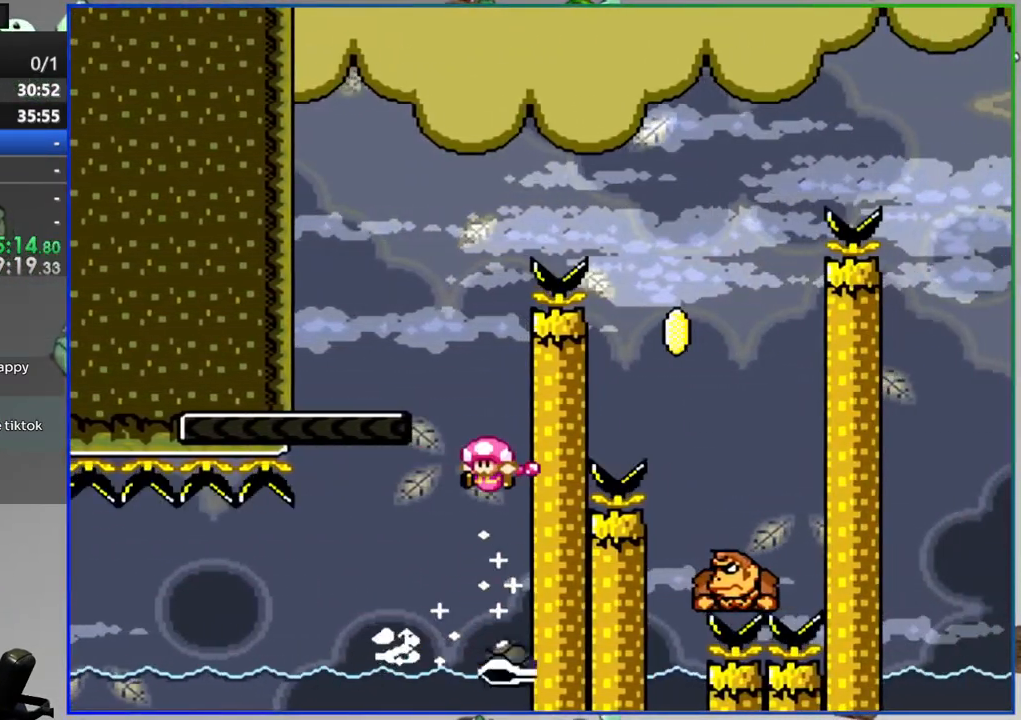
{"buttons": ["B", "Y", "DPAD_RIGHT"], "events": [[117, "DPAD_LEFT", "up"], [167, "DPAD_RIGHT", "down"], [217, "B", "up"], [467, "B", "down"]]}
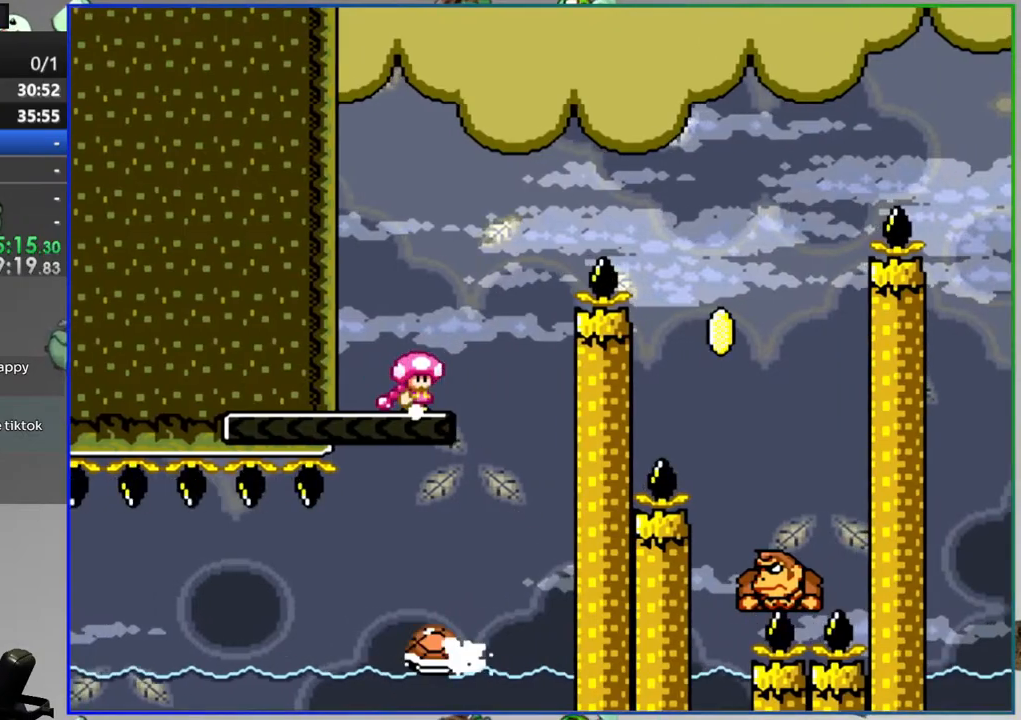
{"buttons": ["B", "Y", "DPAD_LEFT"], "events": [[417, "DPAD_RIGHT", "up"], [500, "DPAD_LEFT", "down"]]}
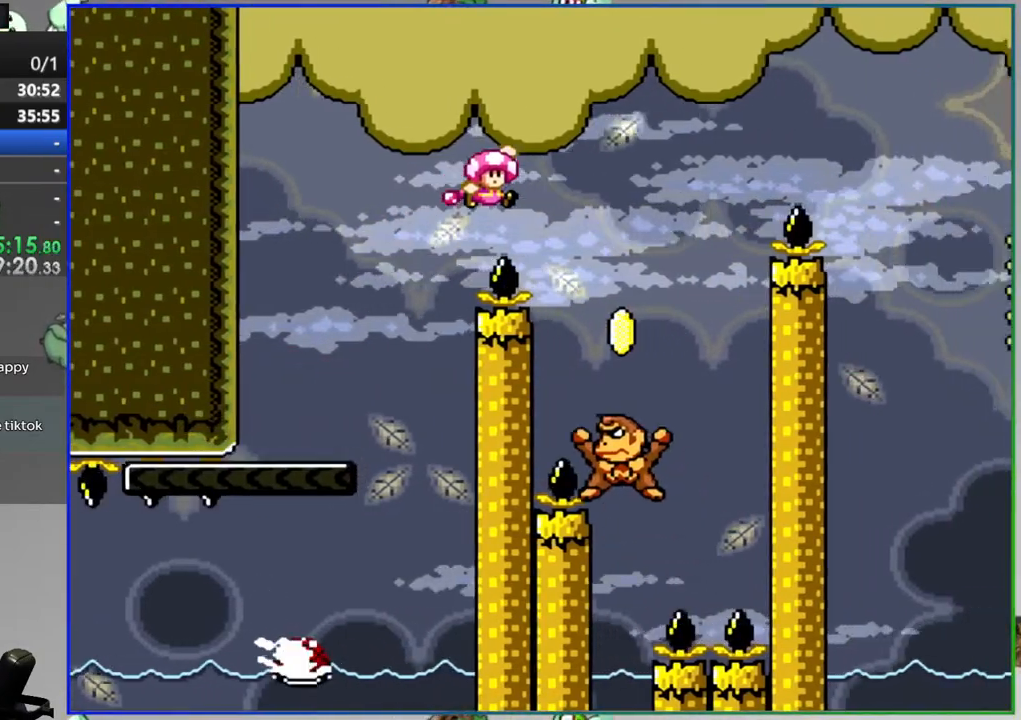
{"buttons": ["B", "Y", "DPAD_RIGHT"], "events": [[300, "DPAD_LEFT", "up"], [367, "DPAD_RIGHT", "down"]]}
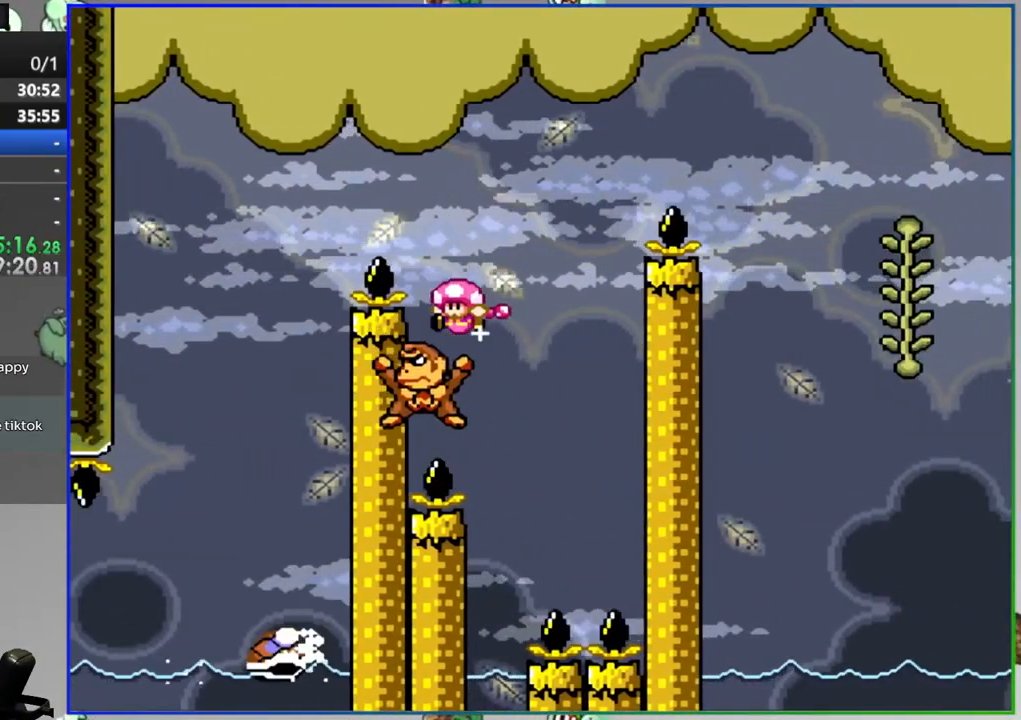
{"buttons": ["B", "Y", "DPAD_RIGHT"], "events": []}
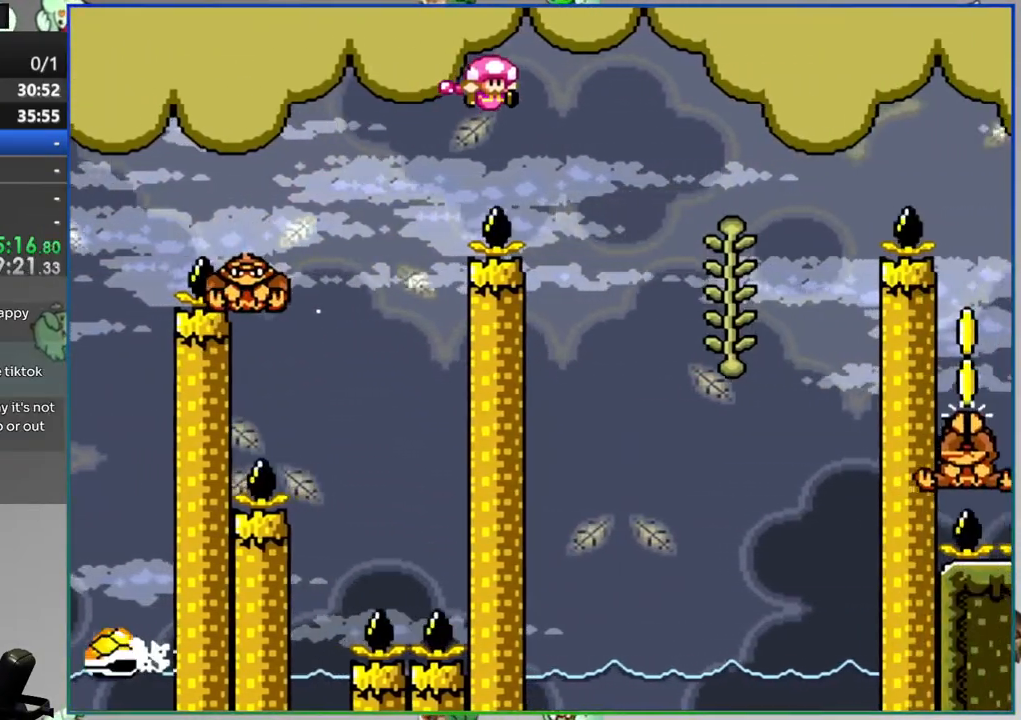
{"buttons": ["B", "Y", "DPAD_RIGHT"], "events": [[100, "DPAD_RIGHT", "up"], [133, "B", "up"], [217, "DPAD_UP", "down"], [417, "B", "down"], [417, "DPAD_RIGHT", "down"], [433, "DPAD_UP", "up"]]}
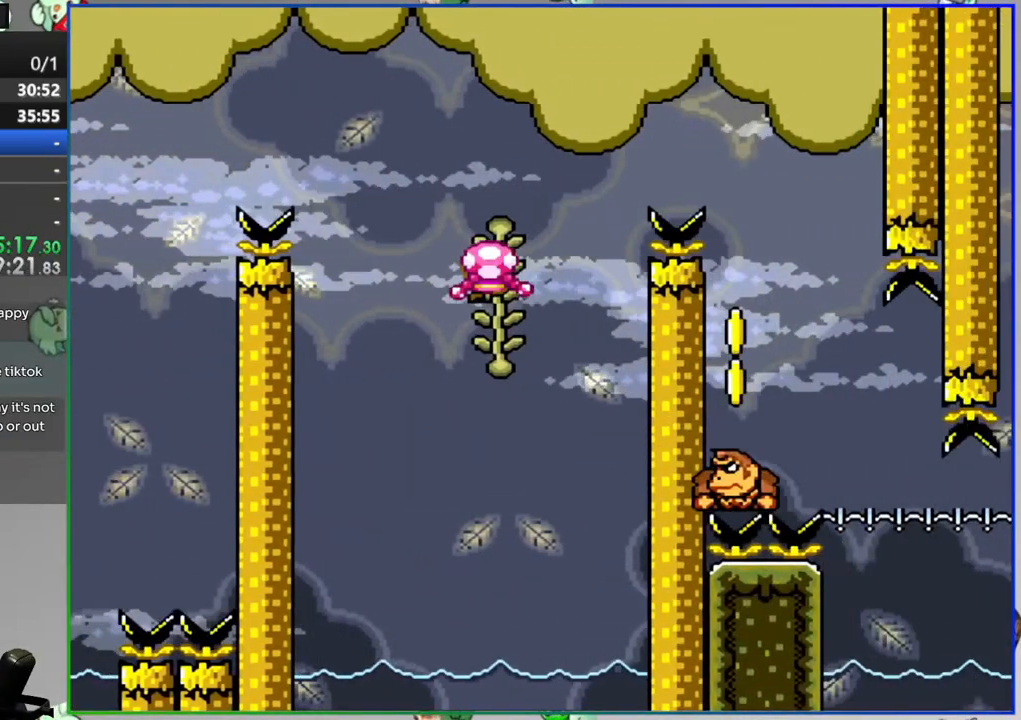
{"buttons": ["B", "Y"], "events": [[500, "DPAD_RIGHT", "up"]]}
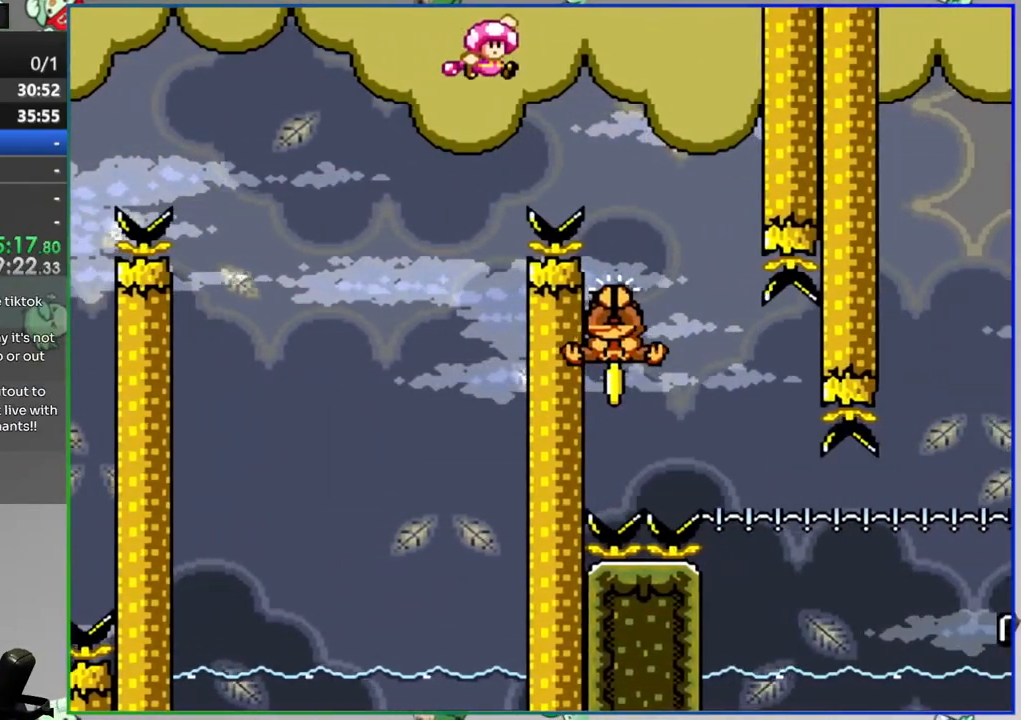
{"buttons": ["B", "Y"], "events": [[83, "DPAD_LEFT", "down"], [317, "DPAD_LEFT", "up"]]}
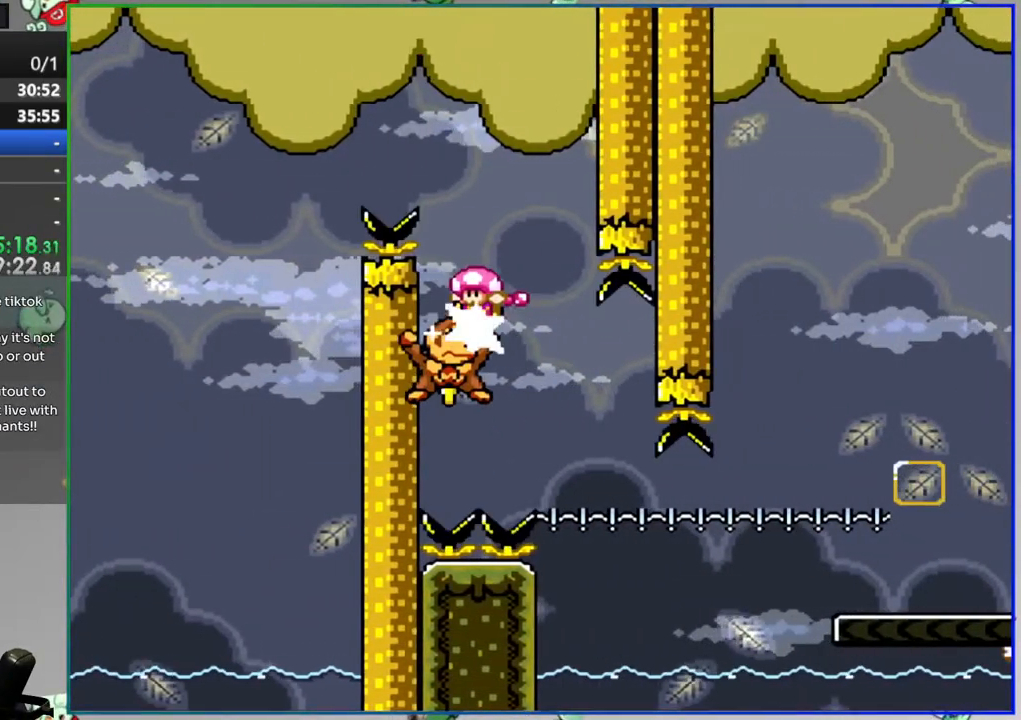
{"buttons": ["B", "Y"], "events": [[50, "DPAD_LEFT", "down"], [250, "DPAD_LEFT", "up"], [350, "DPAD_RIGHT", "down"], [483, "DPAD_RIGHT", "up"]]}
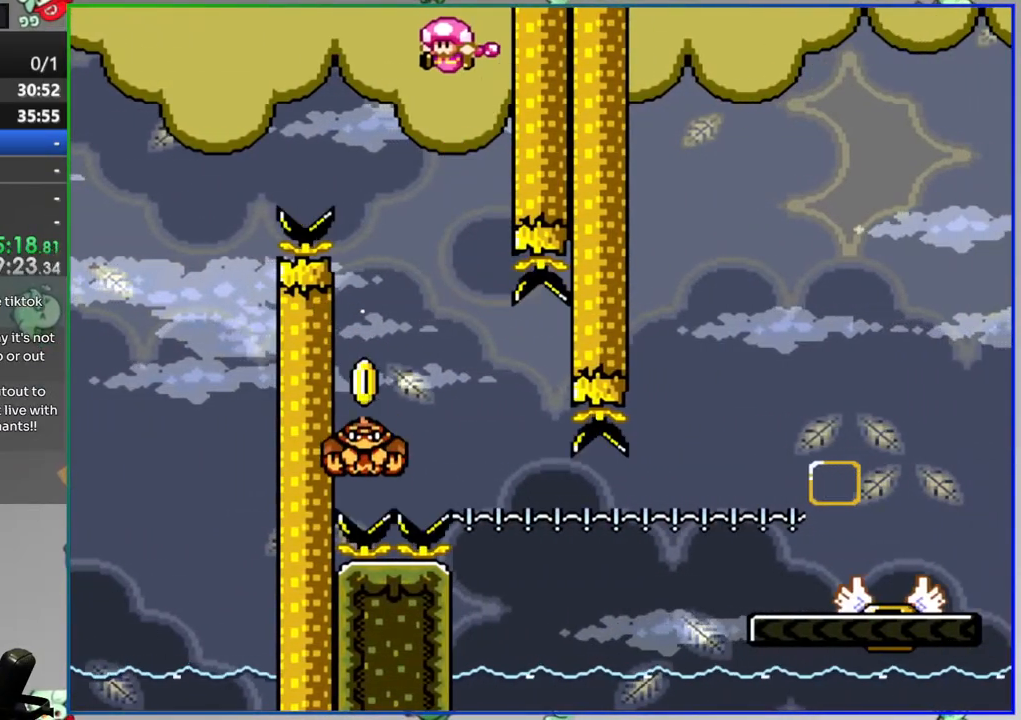
{"buttons": ["B", "Y", "DPAD_RIGHT"], "events": [[33, "DPAD_LEFT", "down"], [250, "DPAD_LEFT", "up"], [350, "DPAD_RIGHT", "down"]]}
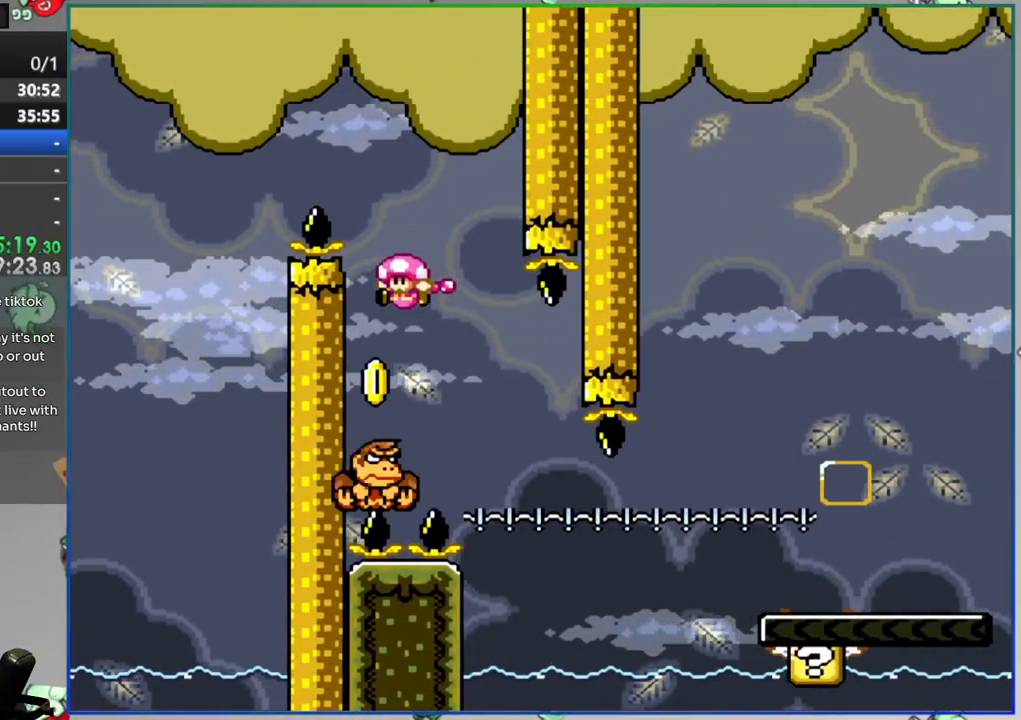
{"buttons": ["B", "Y"], "events": [[50, "DPAD_RIGHT", "up"], [167, "DPAD_LEFT", "down"], [267, "DPAD_LEFT", "up"], [350, "DPAD_RIGHT", "down"], [450, "DPAD_RIGHT", "up"]]}
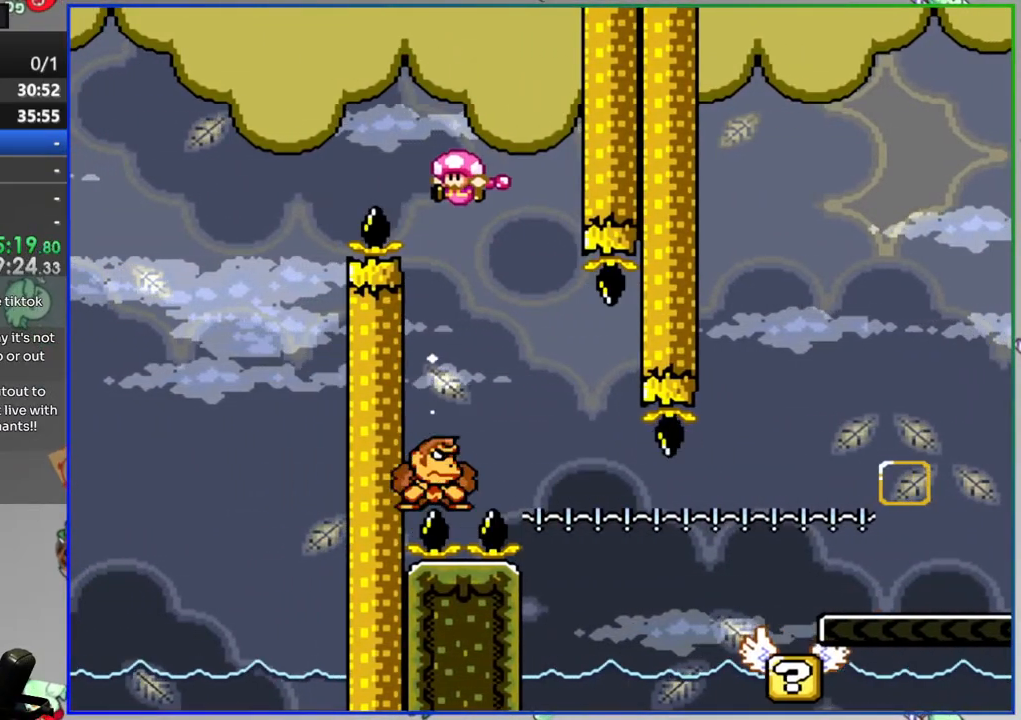
{"buttons": ["Y", "DPAD_RIGHT"], "events": [[117, "B", "up"], [133, "DPAD_RIGHT", "down"]]}
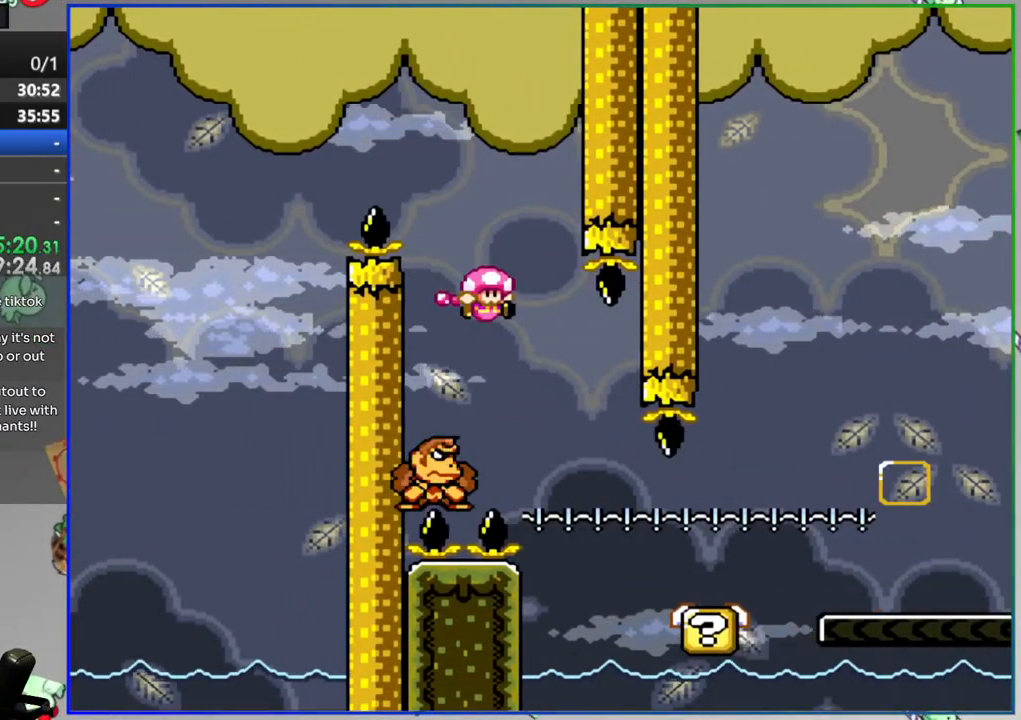
{"buttons": ["Y"], "events": [[183, "A", "down"], [267, "A", "up"], [467, "DPAD_RIGHT", "up"]]}
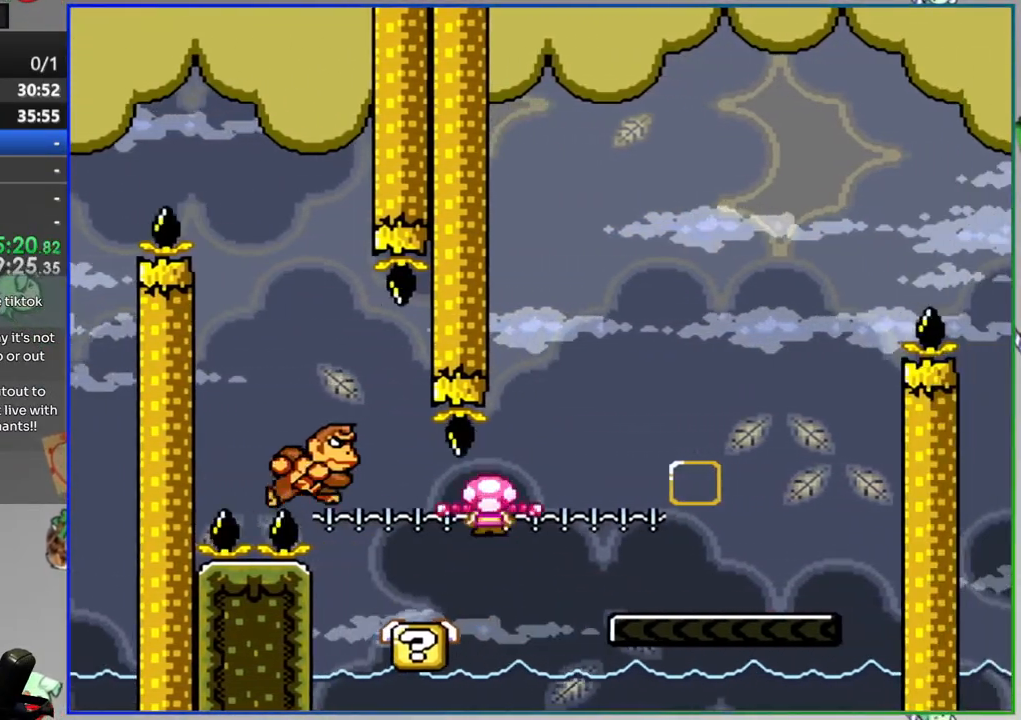
{"buttons": ["B", "Y"], "events": [[17, "DPAD_LEFT", "down"], [133, "DPAD_LEFT", "up"], [150, "DPAD_RIGHT", "down"], [450, "B", "down"], [483, "DPAD_RIGHT", "up"]]}
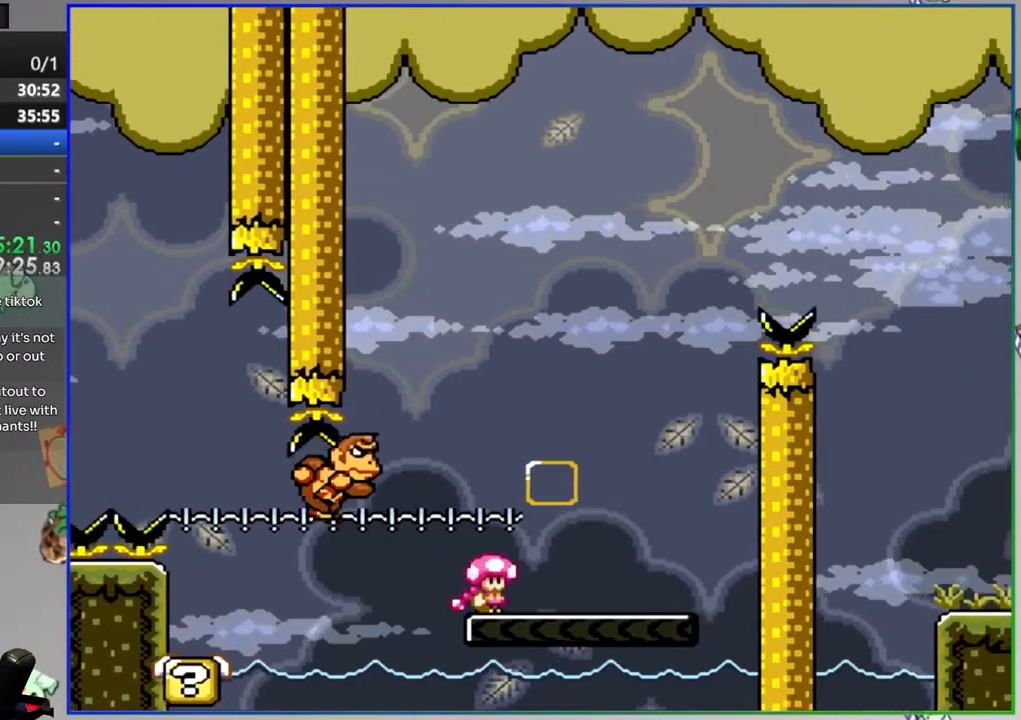
{"buttons": ["B", "Y", "DPAD_RIGHT"], "events": [[50, "DPAD_LEFT", "down"], [333, "B", "up"], [383, "DPAD_LEFT", "up"], [433, "B", "down"], [483, "DPAD_RIGHT", "down"]]}
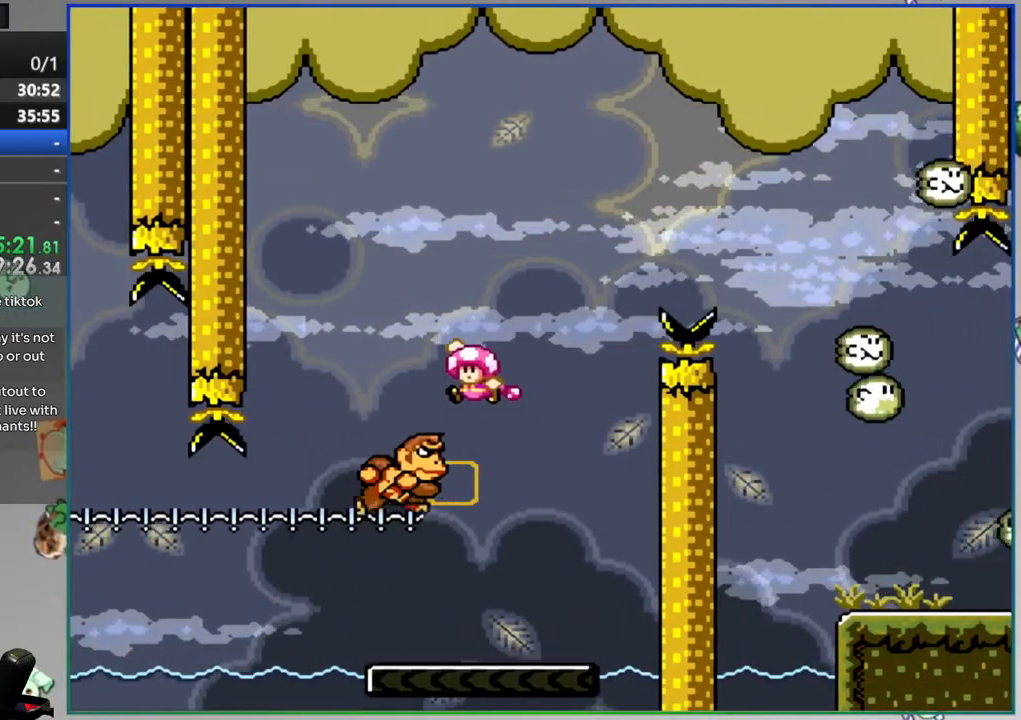
{"buttons": ["B", "Y", "DPAD_RIGHT"], "events": []}
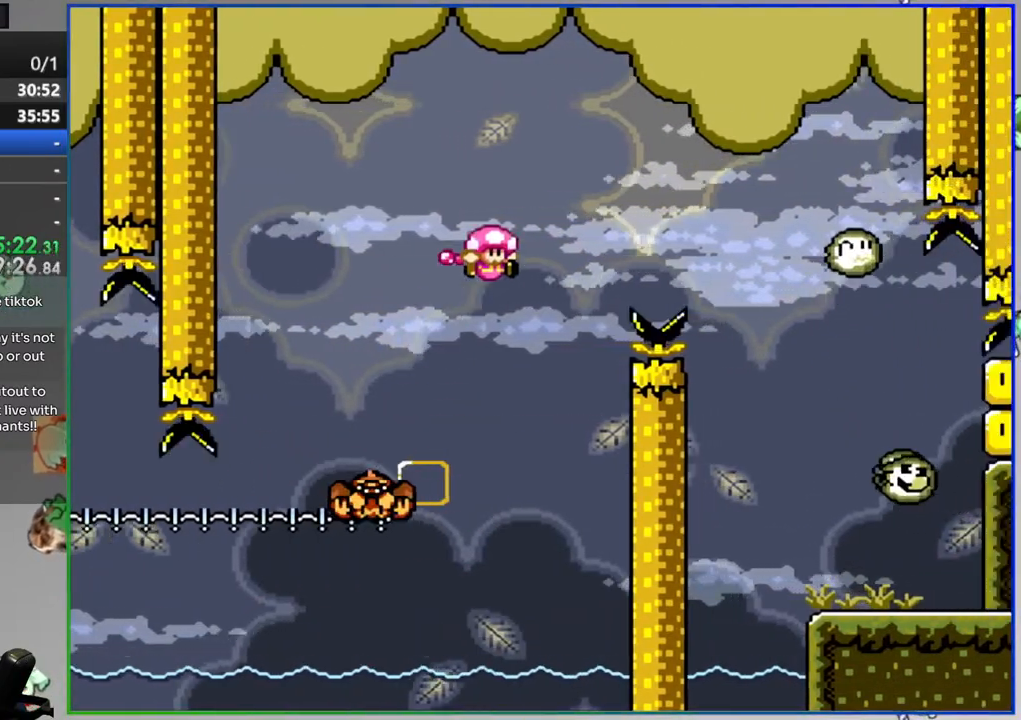
{"buttons": ["B", "Y"], "events": [[367, "DPAD_RIGHT", "up"], [400, "DPAD_LEFT", "down"], [500, "DPAD_LEFT", "up"]]}
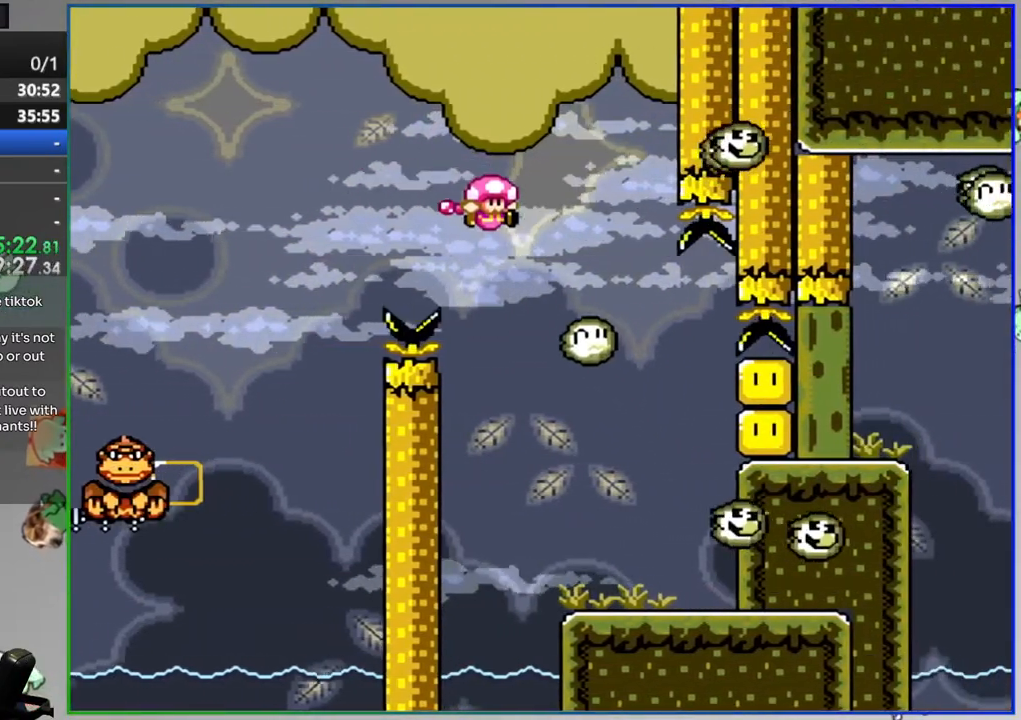
{"buttons": [], "events": [[17, "DPAD_RIGHT", "down"], [283, "DPAD_RIGHT", "up"], [350, "B", "up"], [367, "Y", "up"]]}
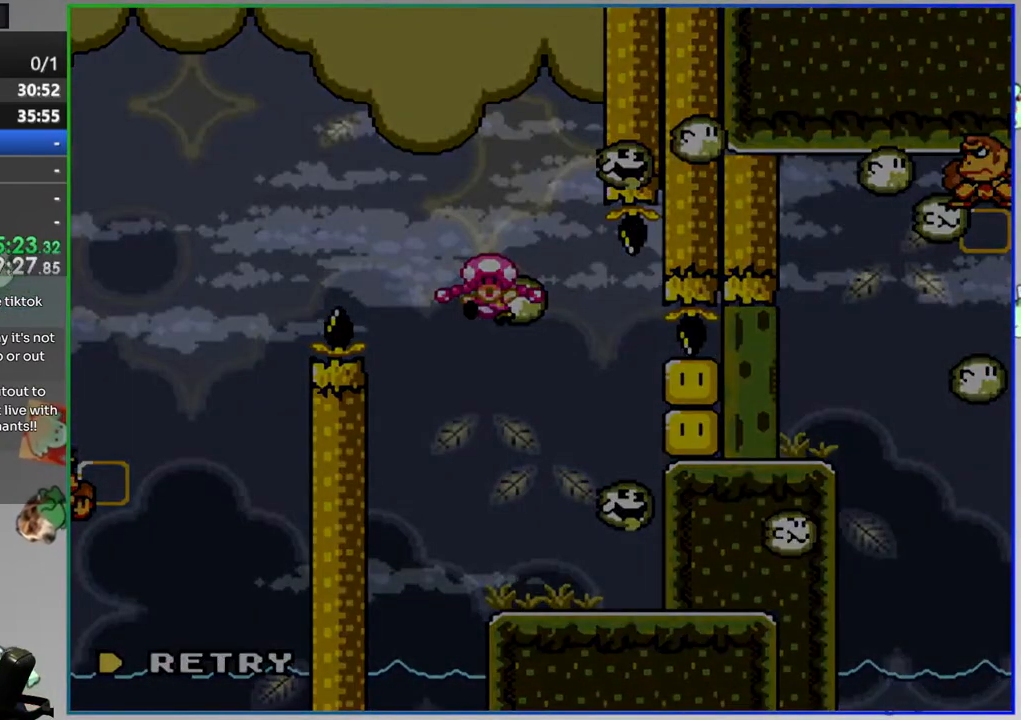
{"buttons": [], "events": [[83, "A", "down"], [167, "A", "up"]]}